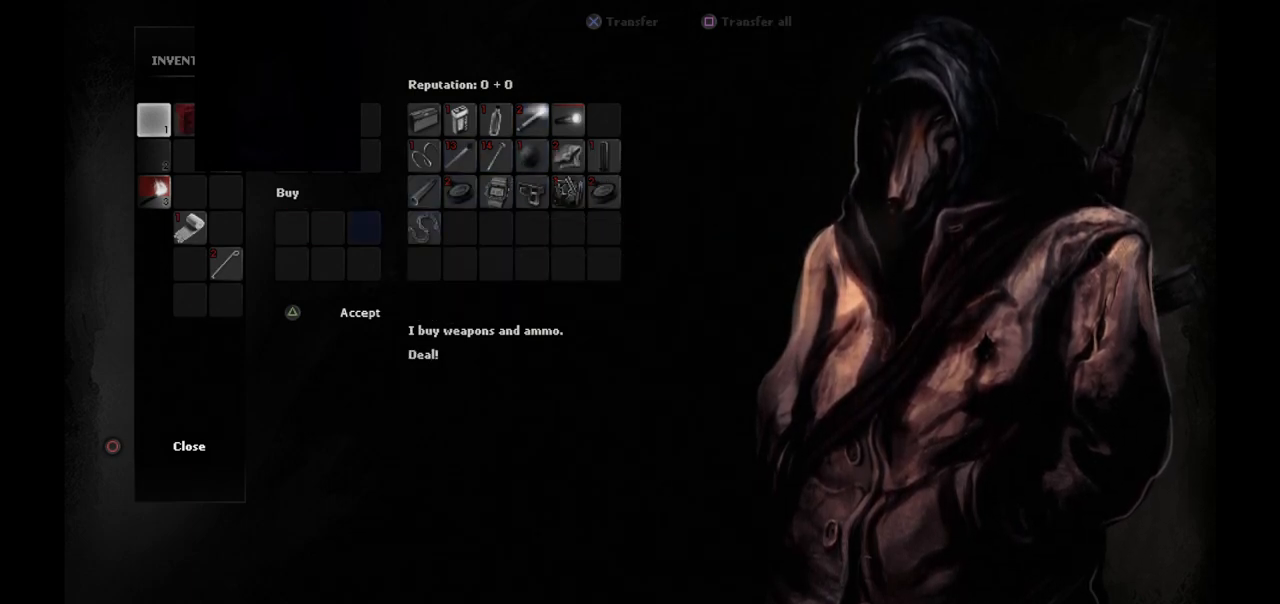
Gameplay with a controller (PlayStation layout); each line is a JSON object with the inputs held at the frame after it. "events" lists button and stick changes between this image and that frame as [ms after this image, input, new state], when the widget could be followed in between.
{"buttons": [], "left_stick": "center", "right_stick": "center", "events": []}
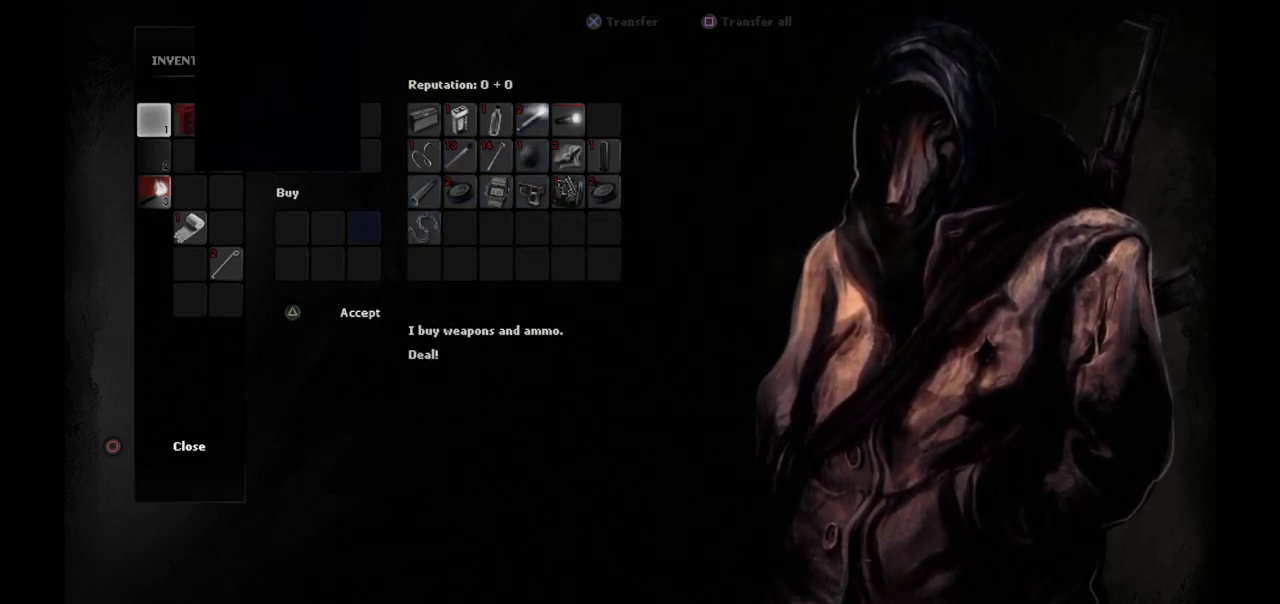
{"buttons": [], "left_stick": "center", "right_stick": "center", "events": []}
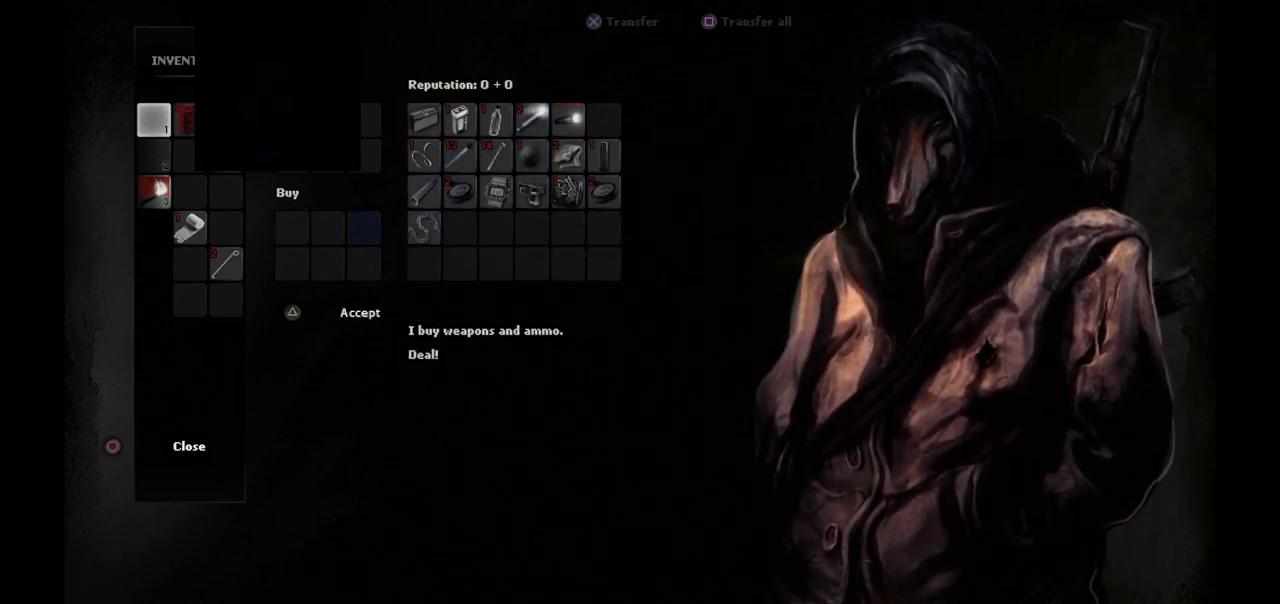
{"buttons": [], "left_stick": "center", "right_stick": "center", "events": []}
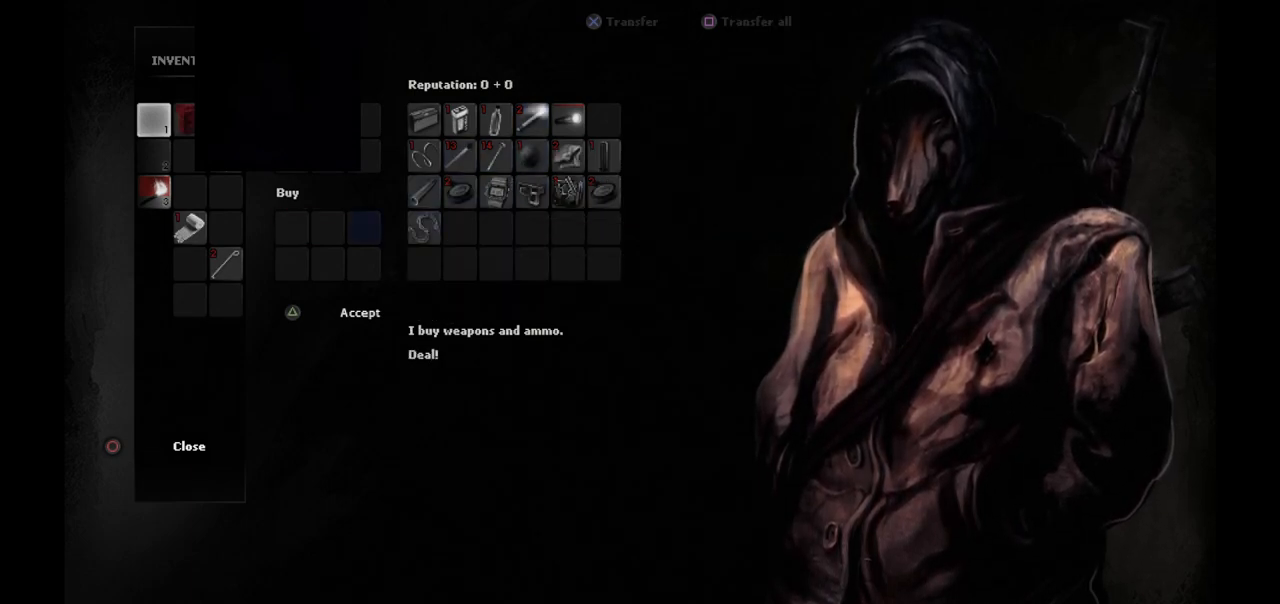
{"buttons": [], "left_stick": "center", "right_stick": "center", "events": []}
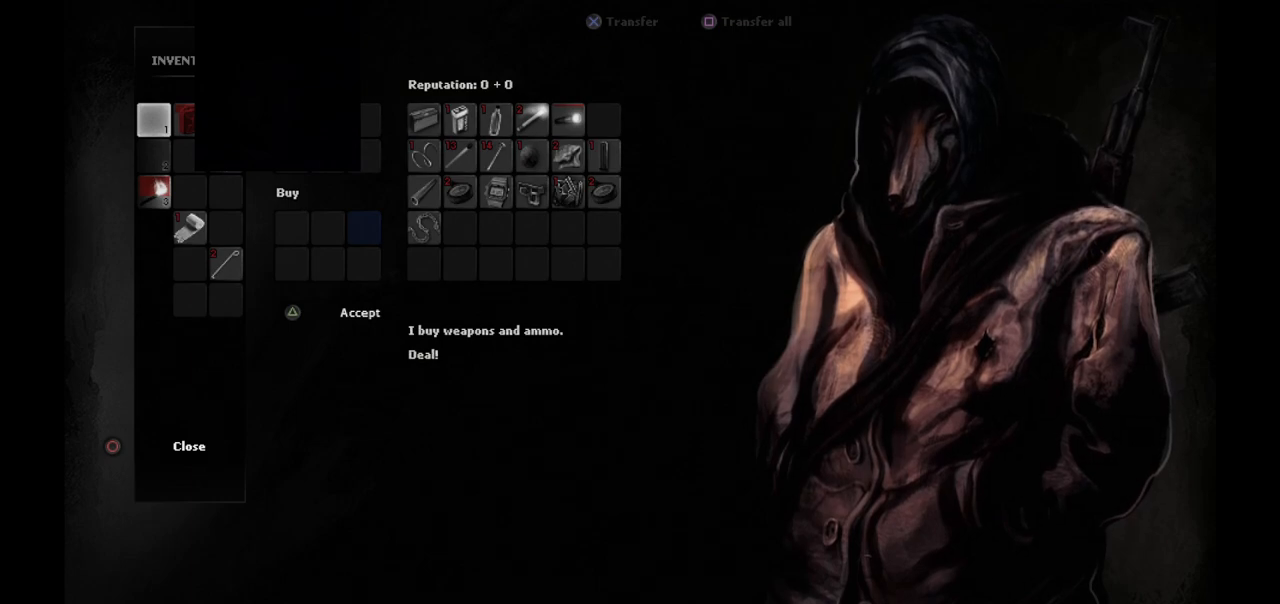
{"buttons": [], "left_stick": "center", "right_stick": "center", "events": []}
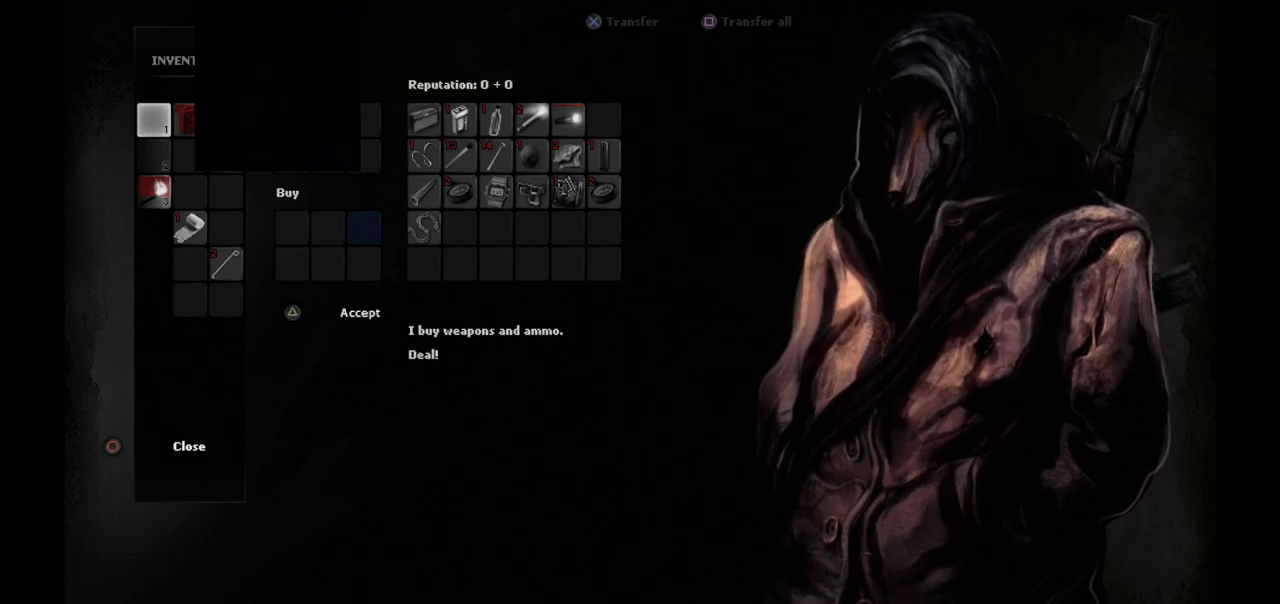
{"buttons": [], "left_stick": "center", "right_stick": "center", "events": []}
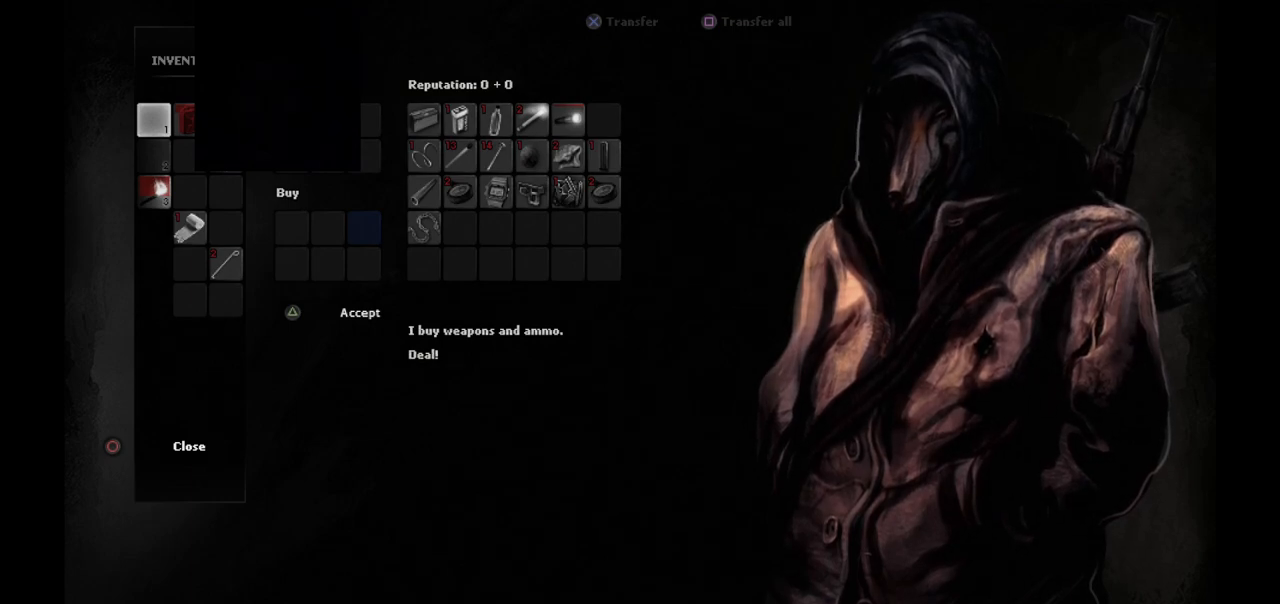
{"buttons": [], "left_stick": "center", "right_stick": "center", "events": []}
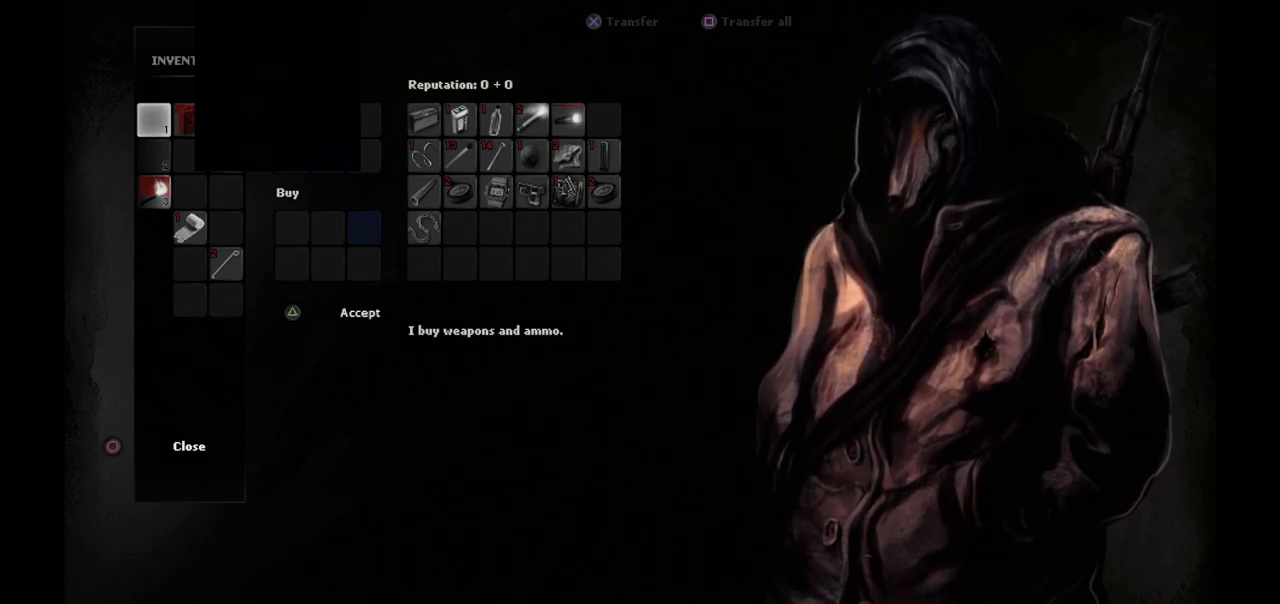
{"buttons": [], "left_stick": "center", "right_stick": "center", "events": []}
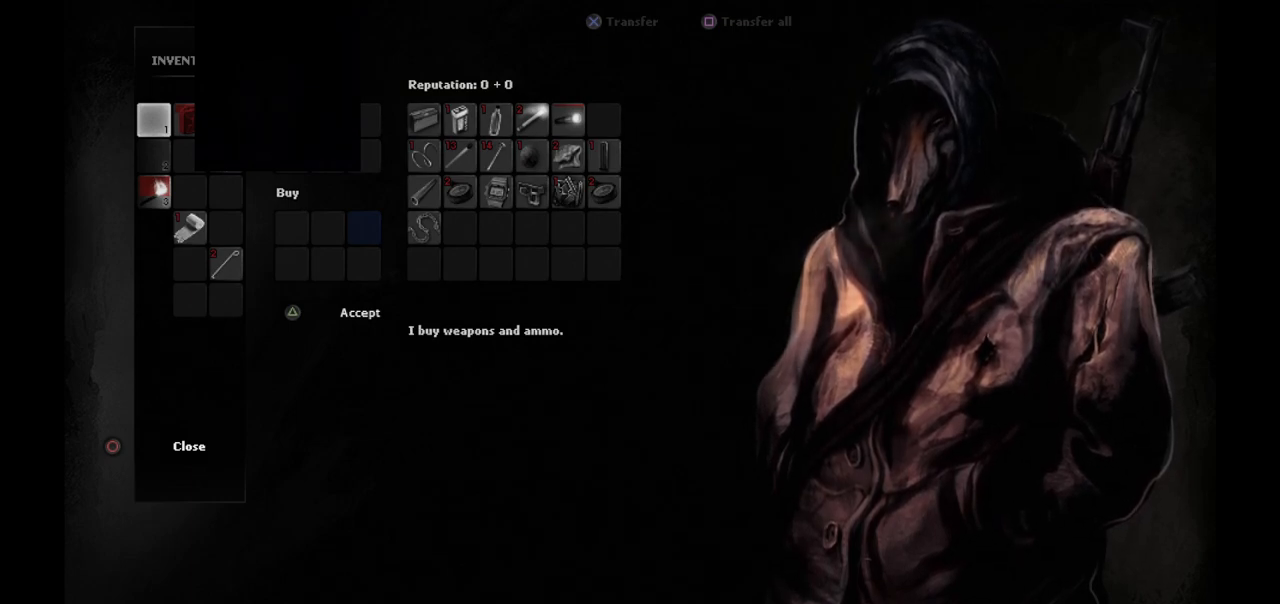
{"buttons": ["DPAD_DOWN"], "left_stick": "center", "right_stick": "center", "events": [[467, "DPAD_DOWN", "down"]]}
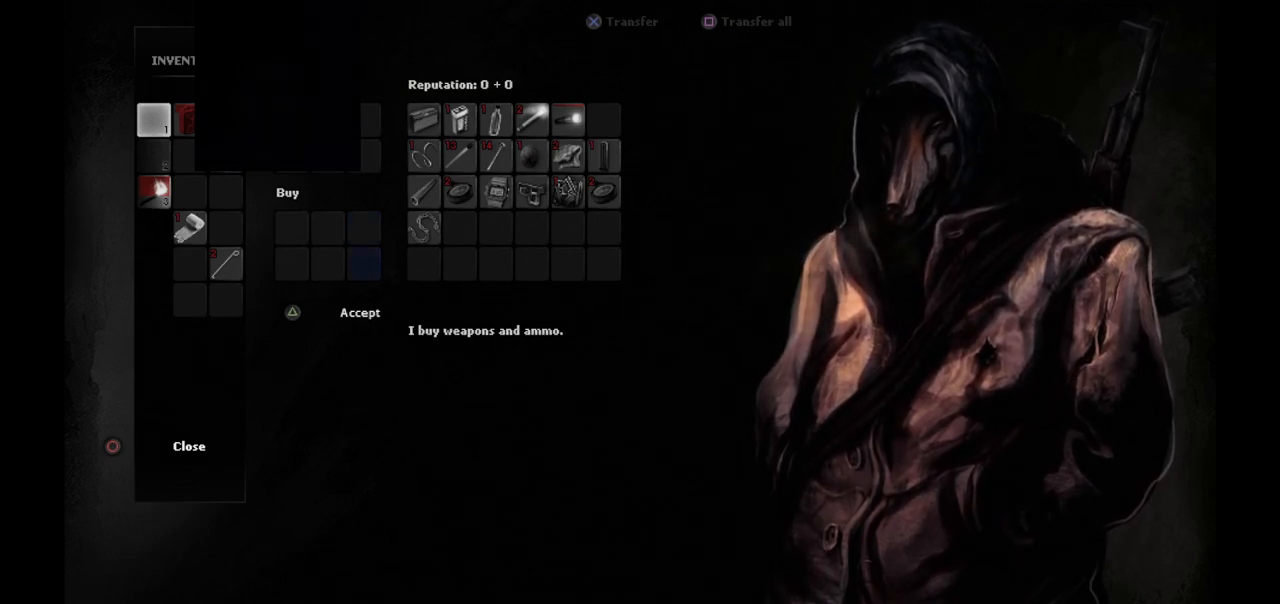
{"buttons": [], "left_stick": "center", "right_stick": "center", "events": [[50, "DPAD_DOWN", "up"], [250, "DPAD_LEFT", "down"], [350, "DPAD_LEFT", "up"]]}
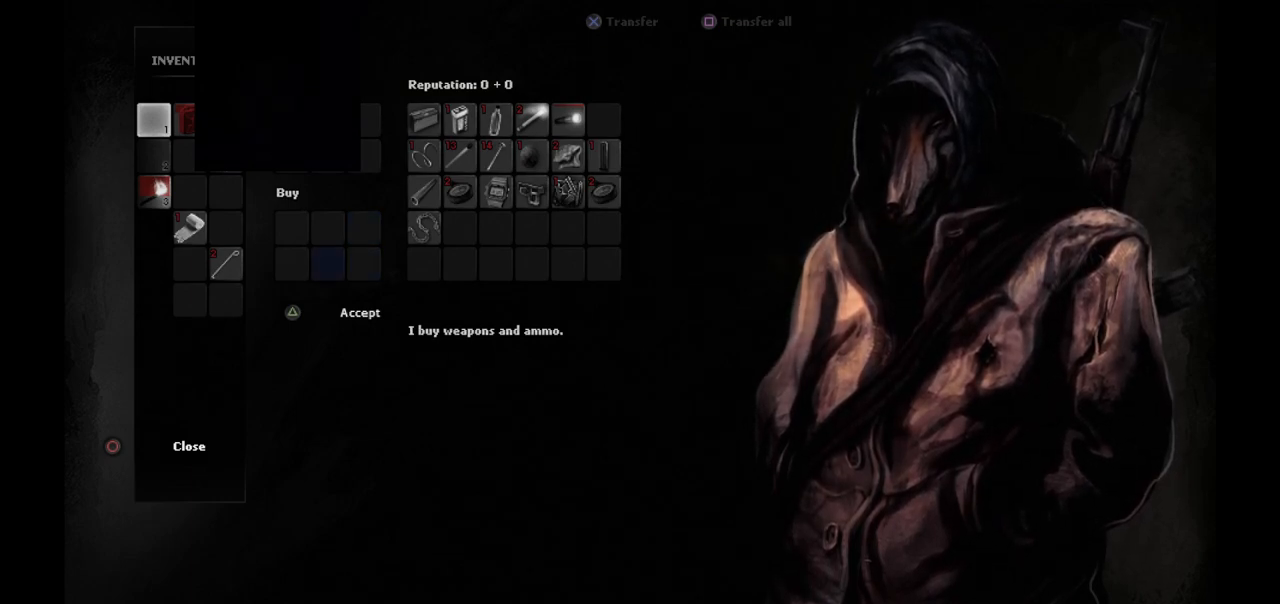
{"buttons": [], "left_stick": "center", "right_stick": "center", "events": [[217, "CIRCLE", "down"], [267, "CIRCLE", "up"]]}
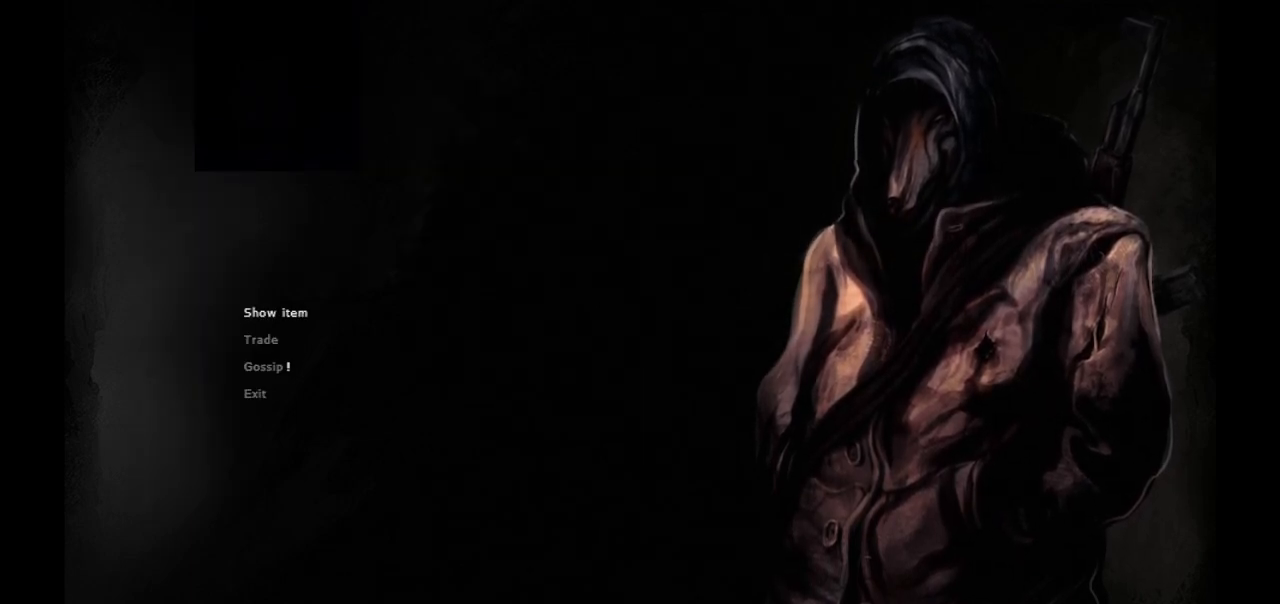
{"buttons": [], "left_stick": "center", "right_stick": "center", "events": []}
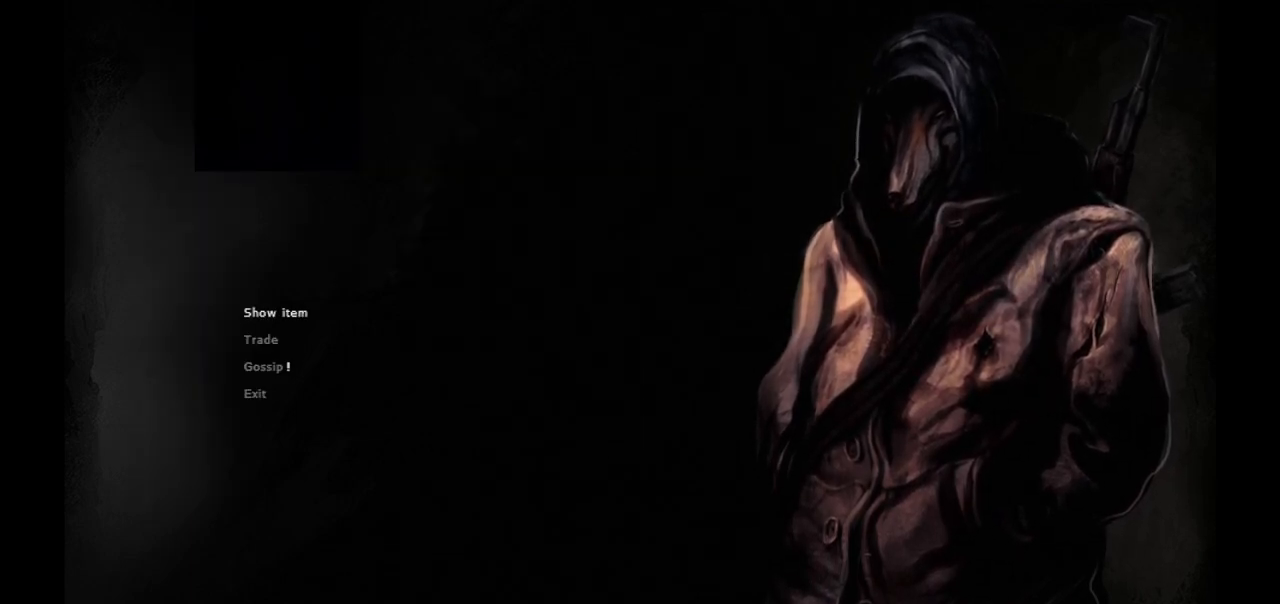
{"buttons": [], "left_stick": "center", "right_stick": "center", "events": [[50, "CIRCLE", "down"], [150, "CIRCLE", "up"]]}
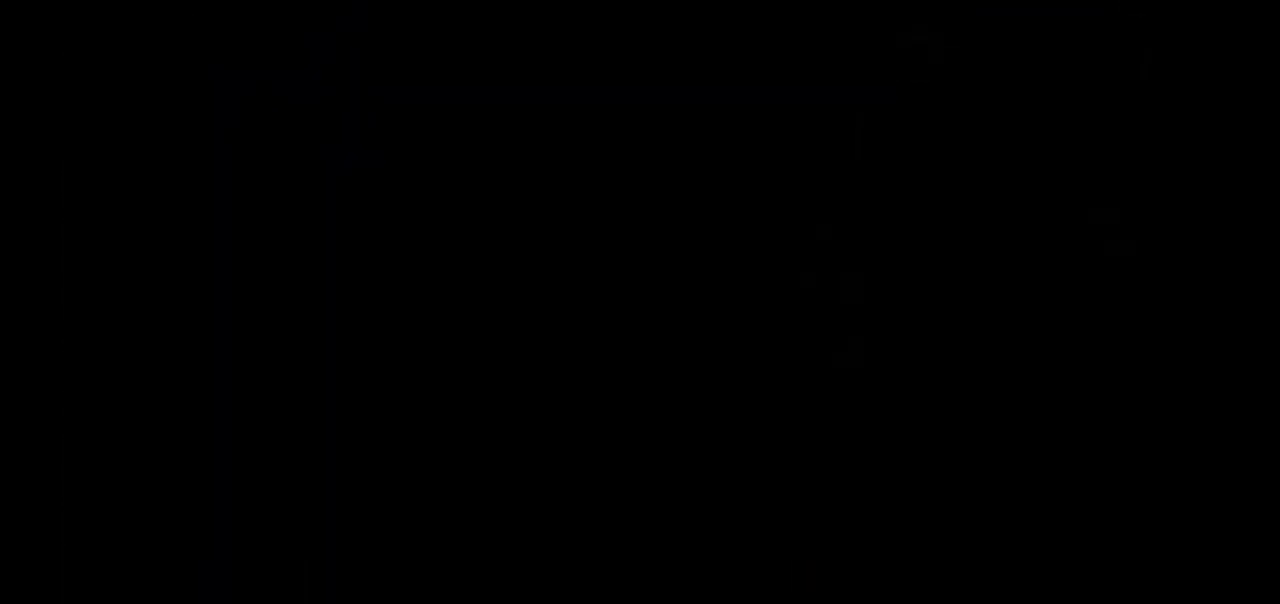
{"buttons": [], "left_stick": "center", "right_stick": "center", "events": []}
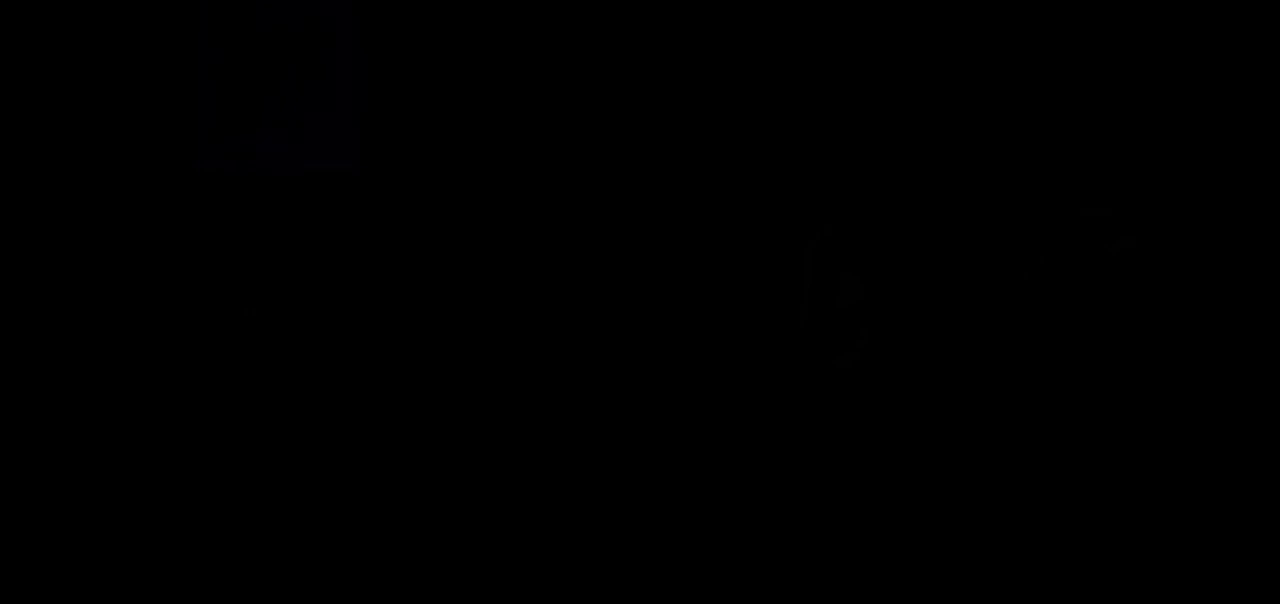
{"buttons": [], "left_stick": "center", "right_stick": "center", "events": []}
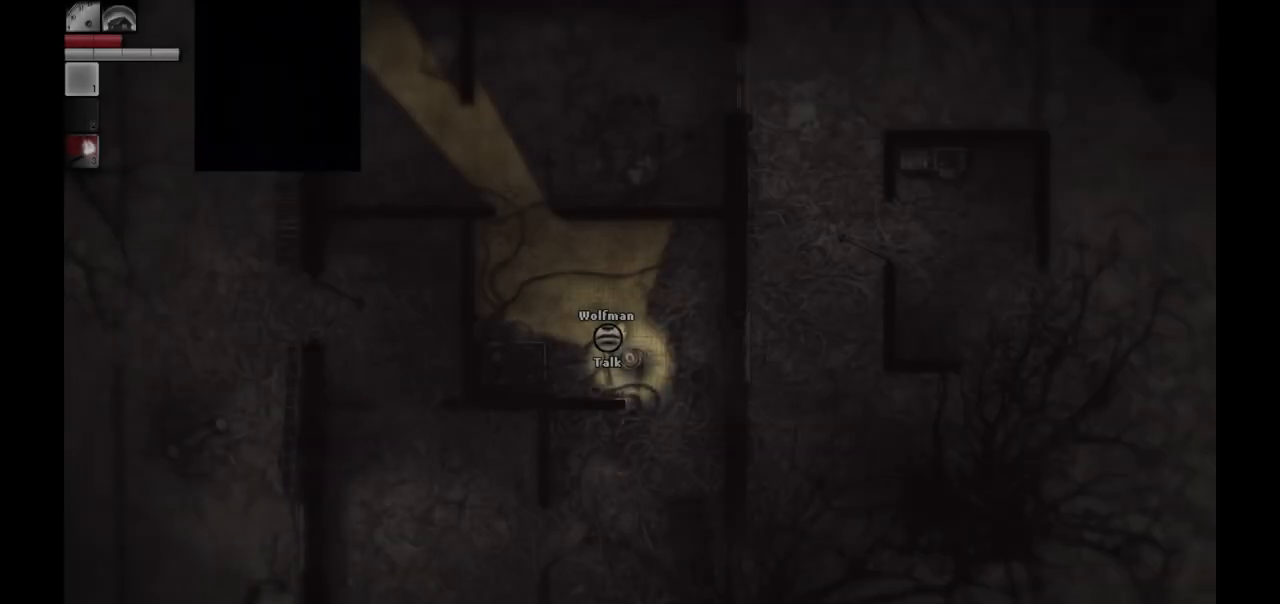
{"buttons": [], "left_stick": "up-right", "right_stick": "center", "events": [[483, "left_stick", "up-right"]]}
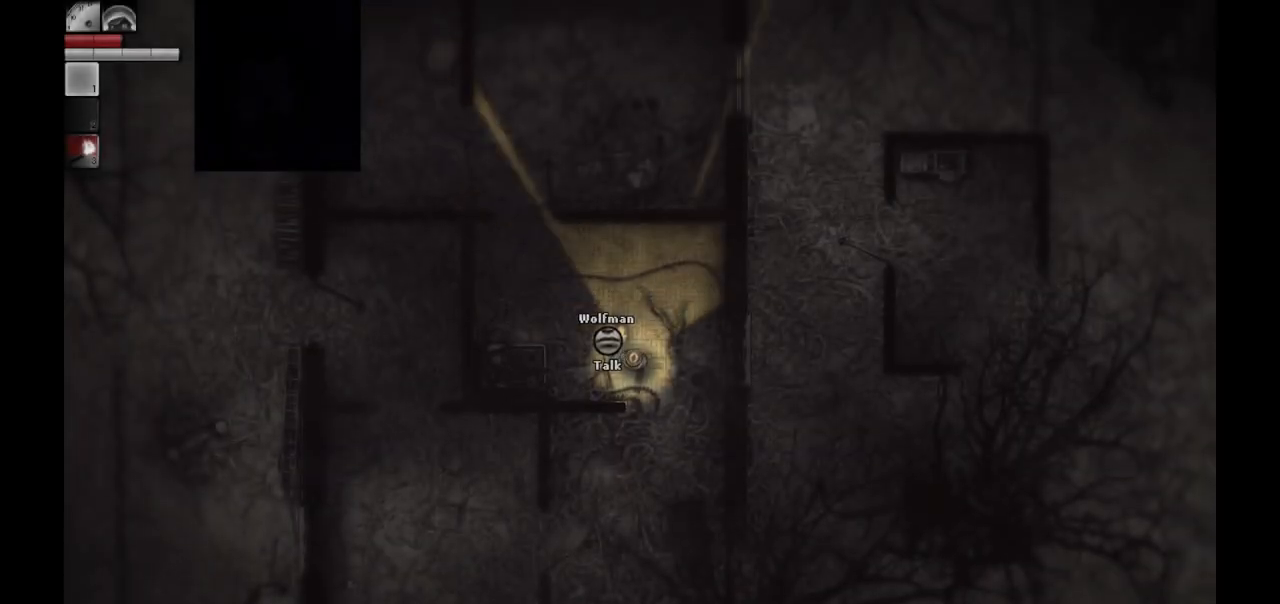
{"buttons": [], "left_stick": "right", "right_stick": "center", "events": [[200, "left_stick", "right"]]}
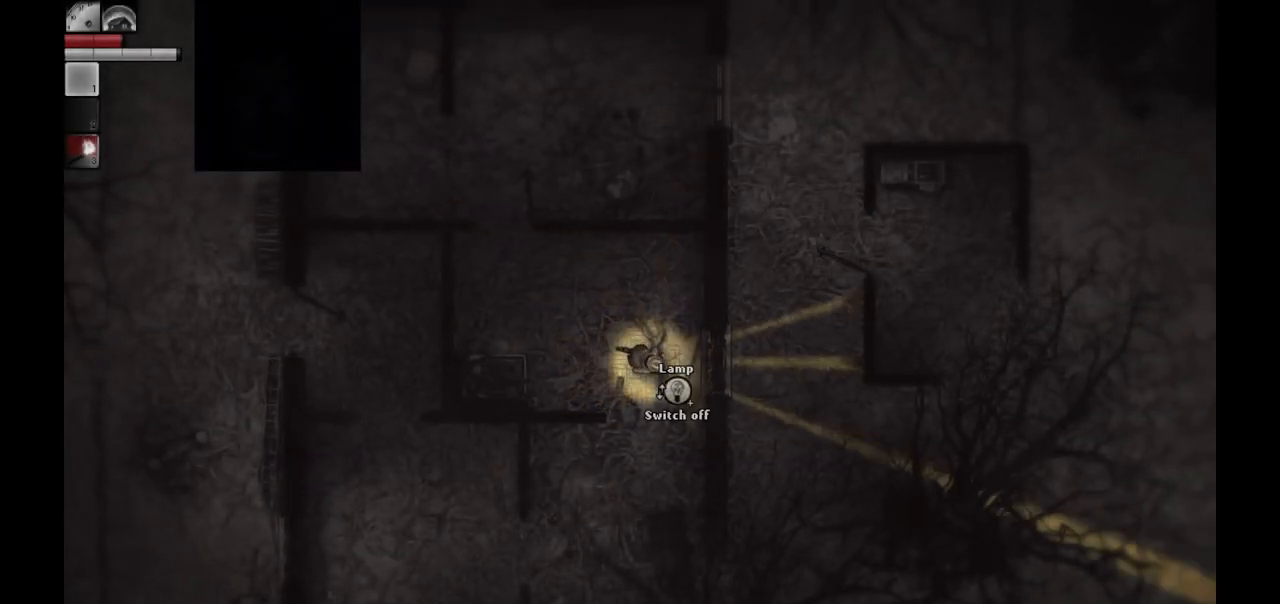
{"buttons": [], "left_stick": "down-left", "right_stick": "center", "events": [[133, "left_stick", "down-right"], [400, "left_stick", "down-left"]]}
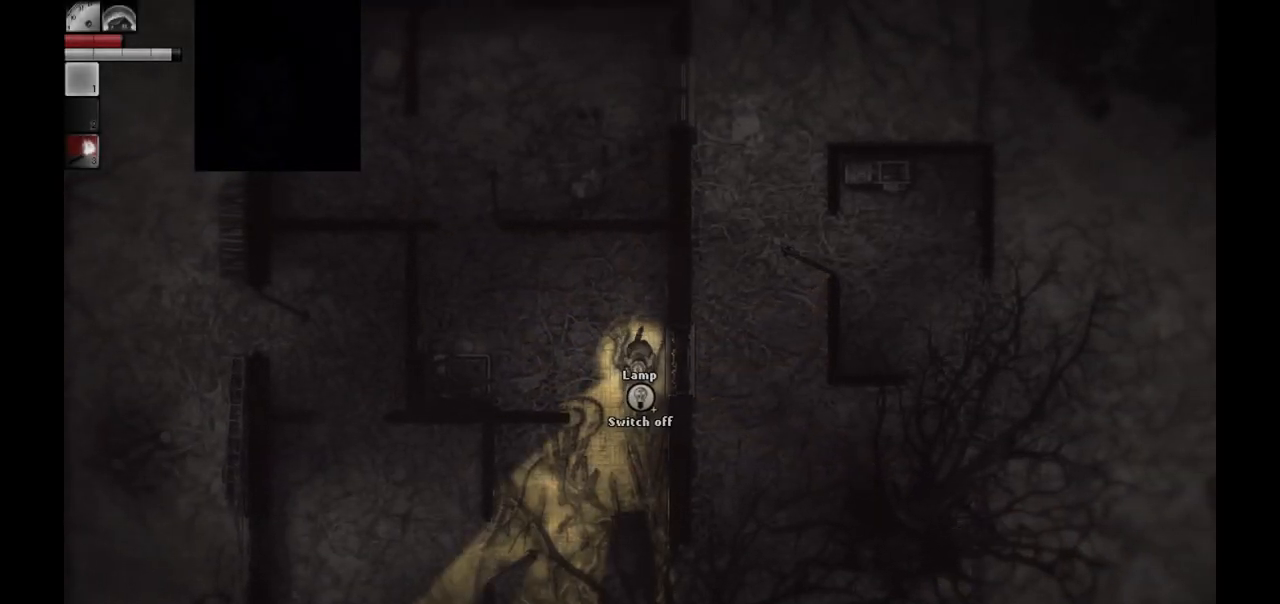
{"buttons": [], "left_stick": "down", "right_stick": "center", "events": [[333, "left_stick", "down"]]}
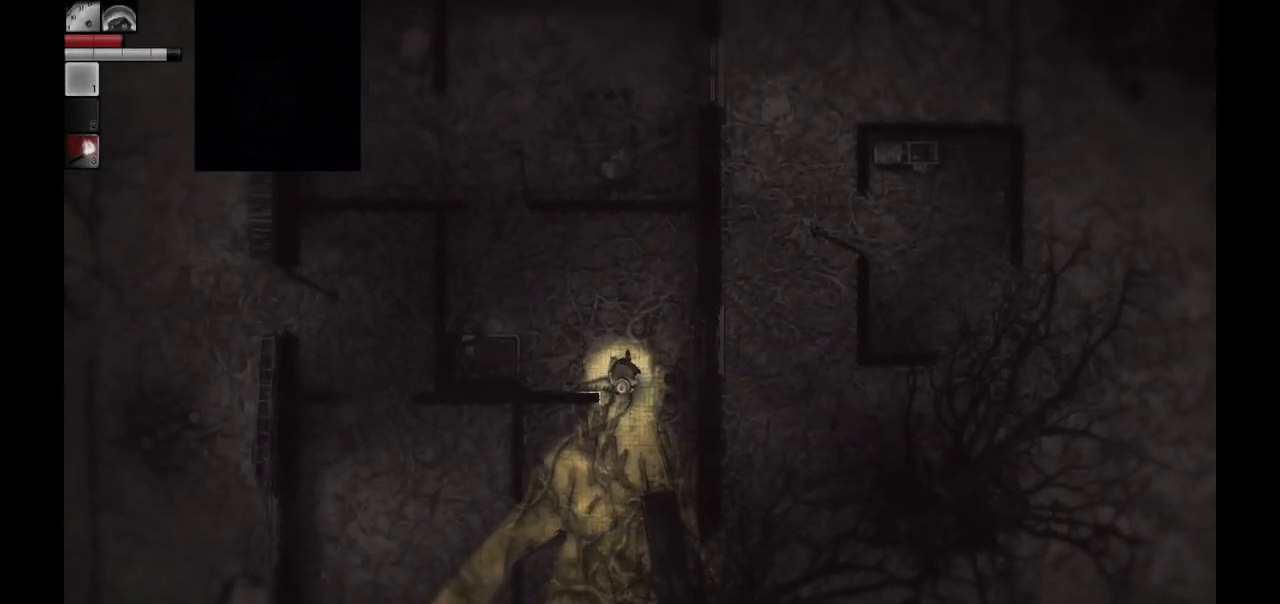
{"buttons": [], "left_stick": "down-left", "right_stick": "center", "events": [[383, "left_stick", "down-left"]]}
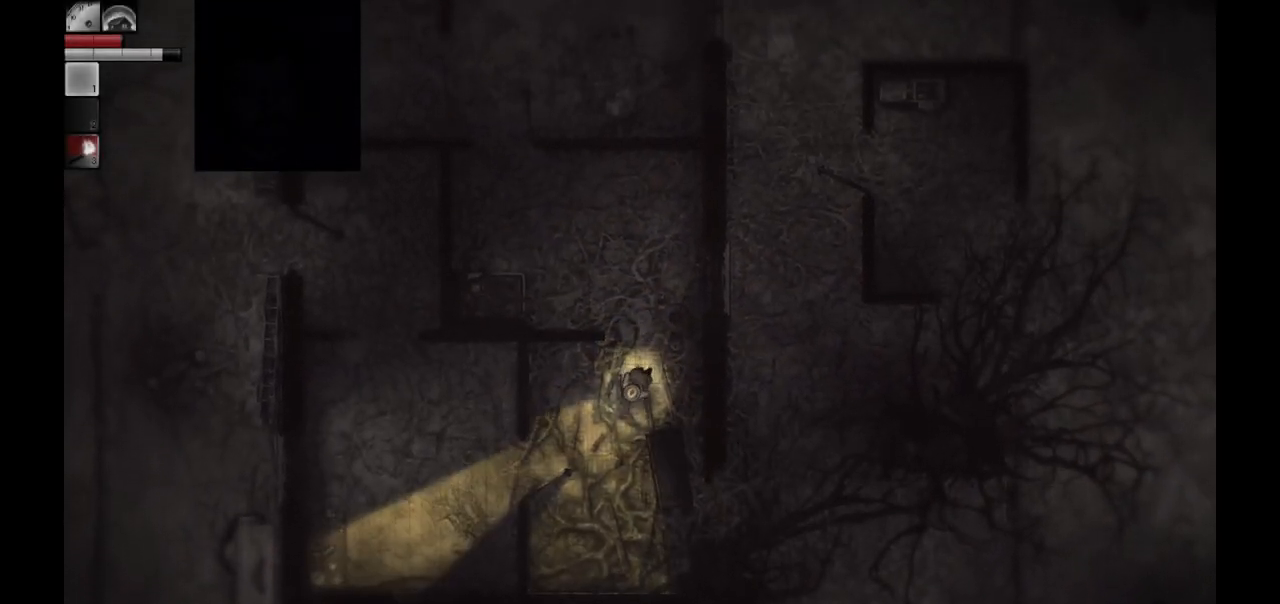
{"buttons": [], "left_stick": "down", "right_stick": "center", "events": [[150, "left_stick", "down"]]}
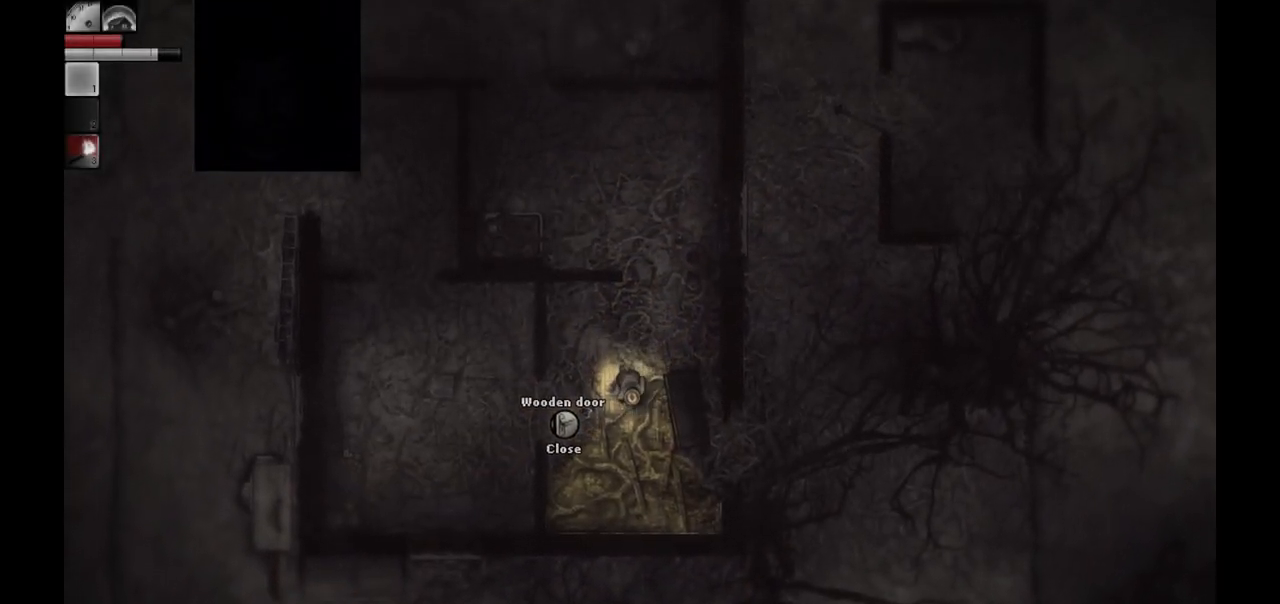
{"buttons": [], "left_stick": "center", "right_stick": "center", "events": [[117, "left_stick", "down-right"], [217, "left_stick", "center"]]}
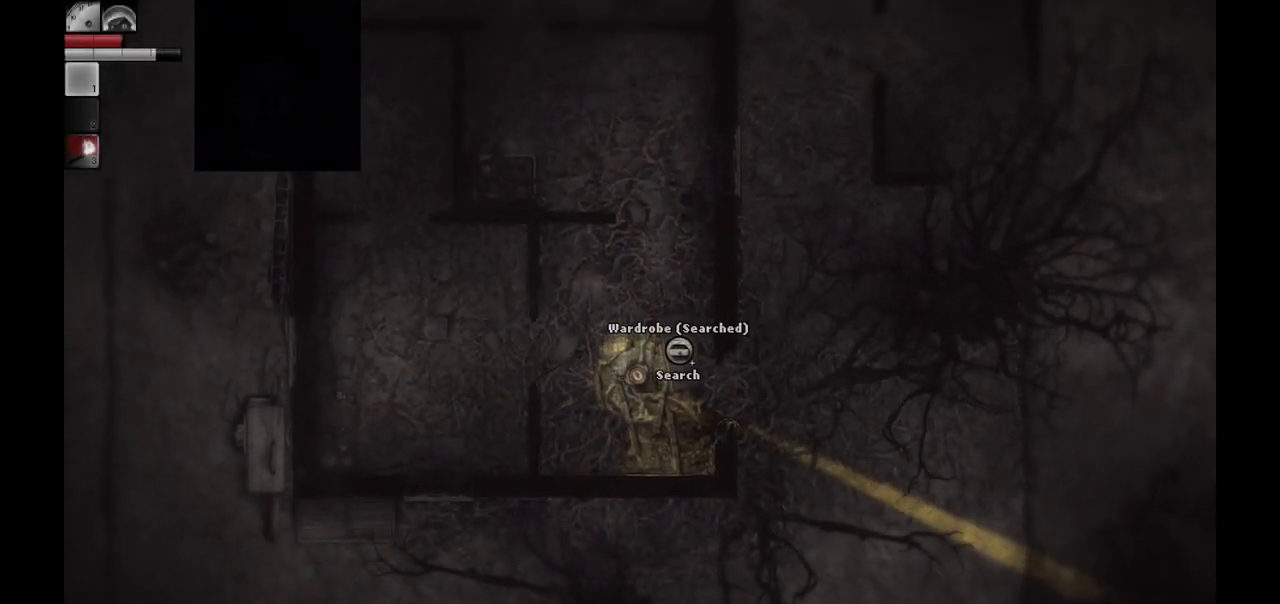
{"buttons": [], "left_stick": "center", "right_stick": "center", "events": []}
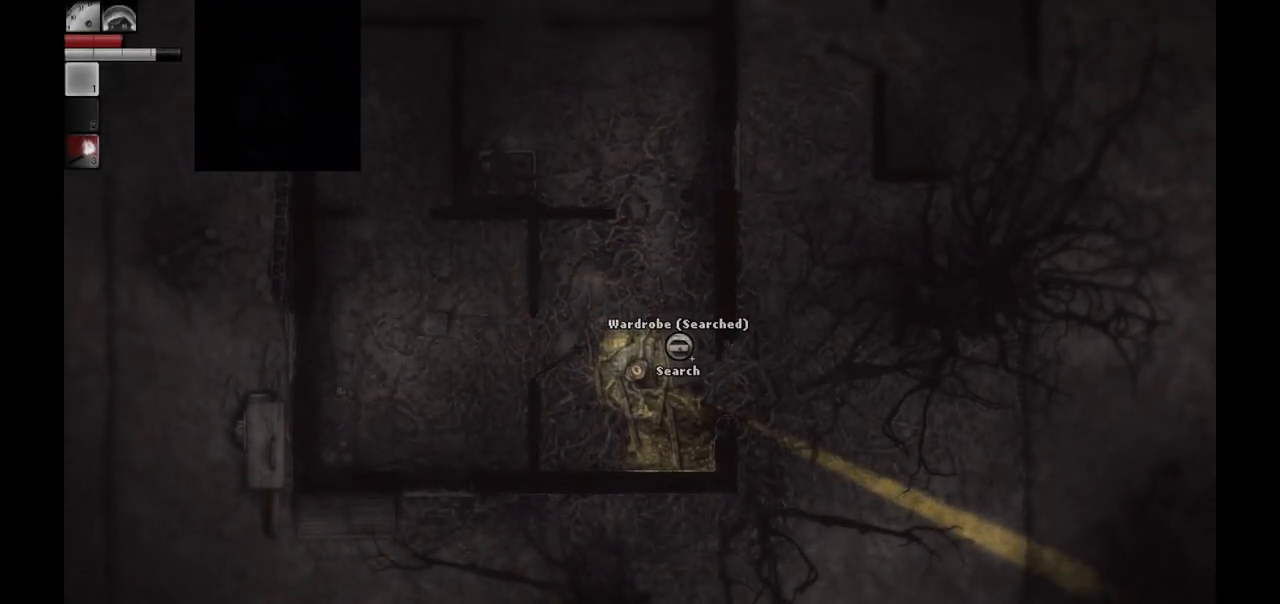
{"buttons": [], "left_stick": "center", "right_stick": "center", "events": []}
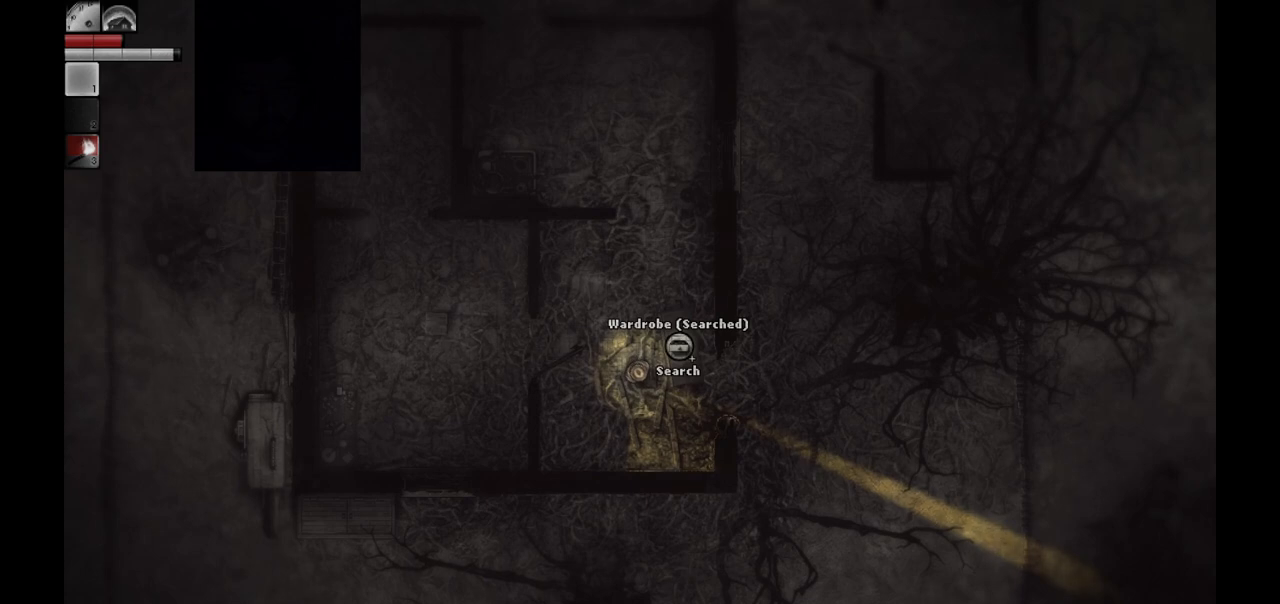
{"buttons": [], "left_stick": "center", "right_stick": "center", "events": []}
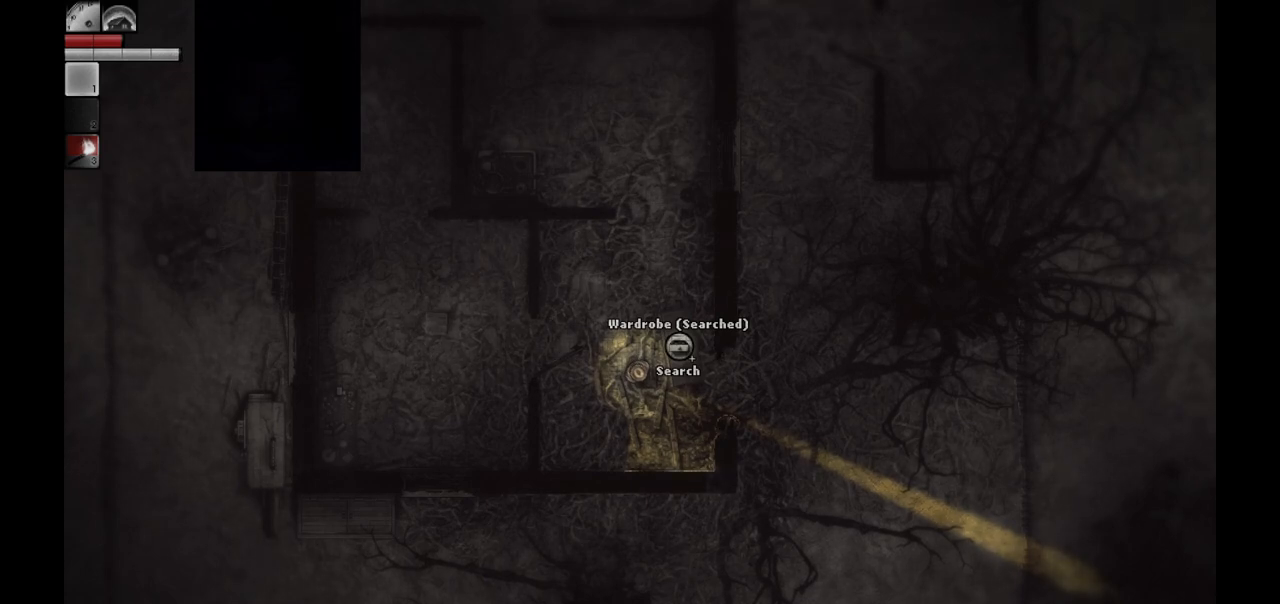
{"buttons": [], "left_stick": "center", "right_stick": "center", "events": []}
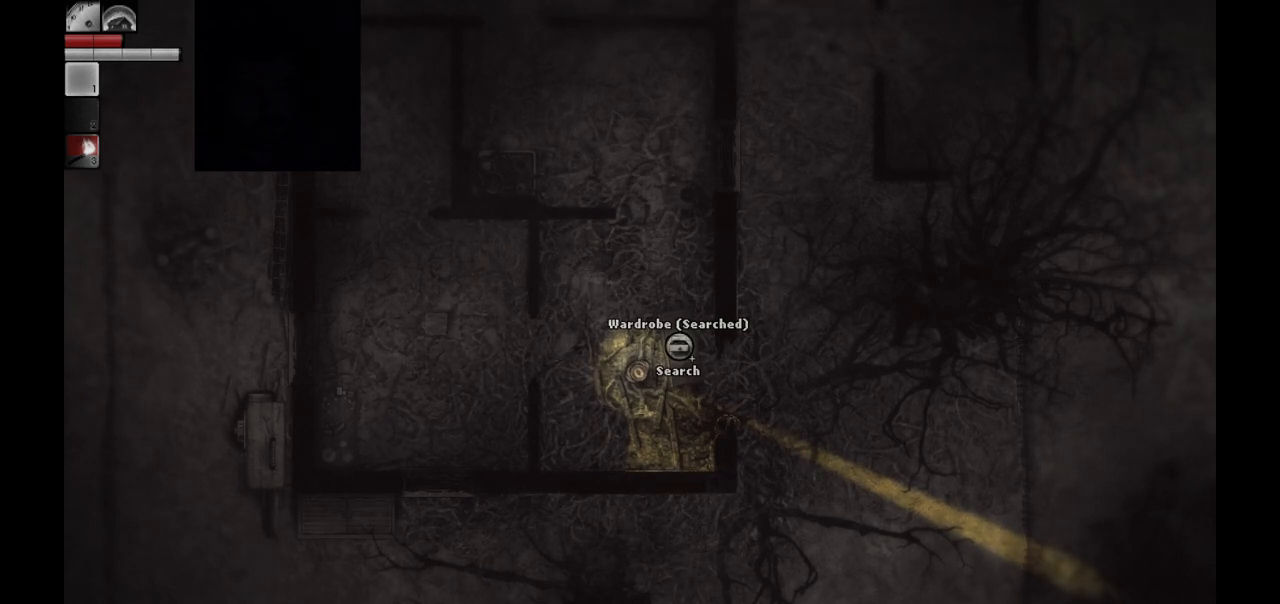
{"buttons": [], "left_stick": "center", "right_stick": "center", "events": []}
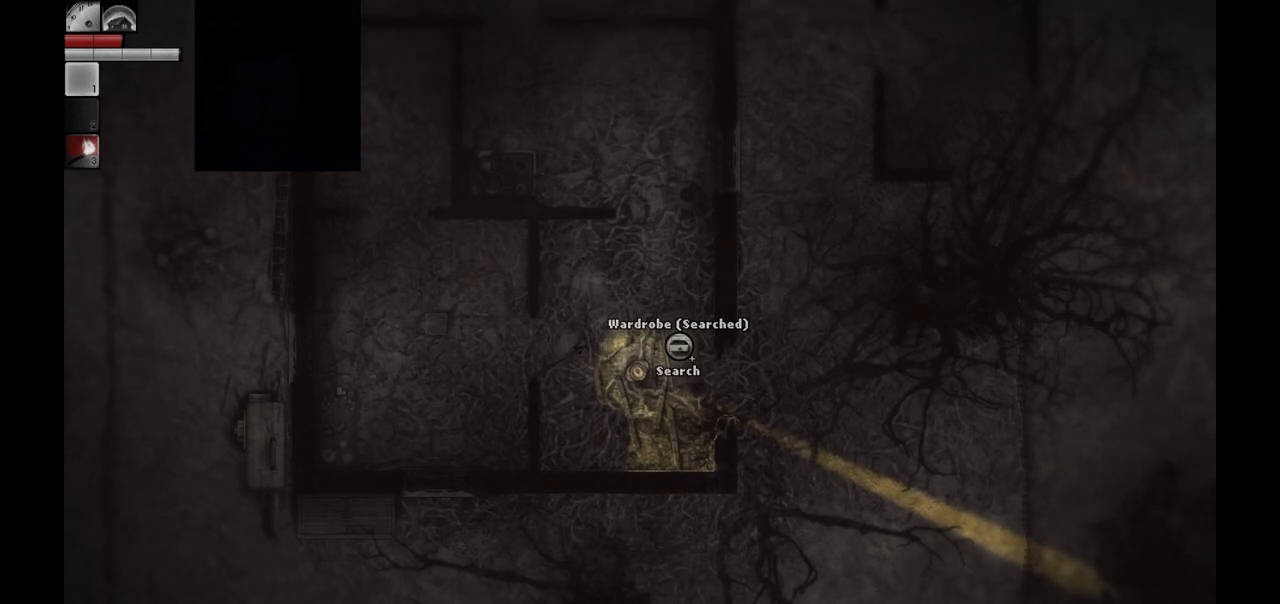
{"buttons": [], "left_stick": "center", "right_stick": "center", "events": []}
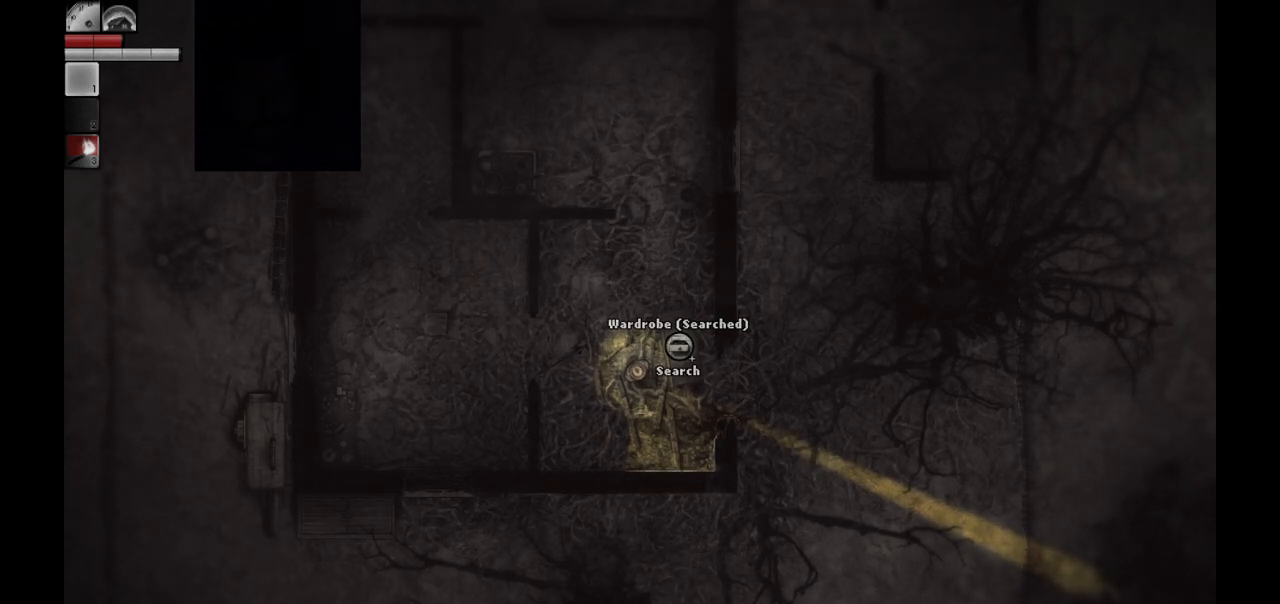
{"buttons": ["CIRCLE"], "left_stick": "center", "right_stick": "center", "events": [[500, "CIRCLE", "down"]]}
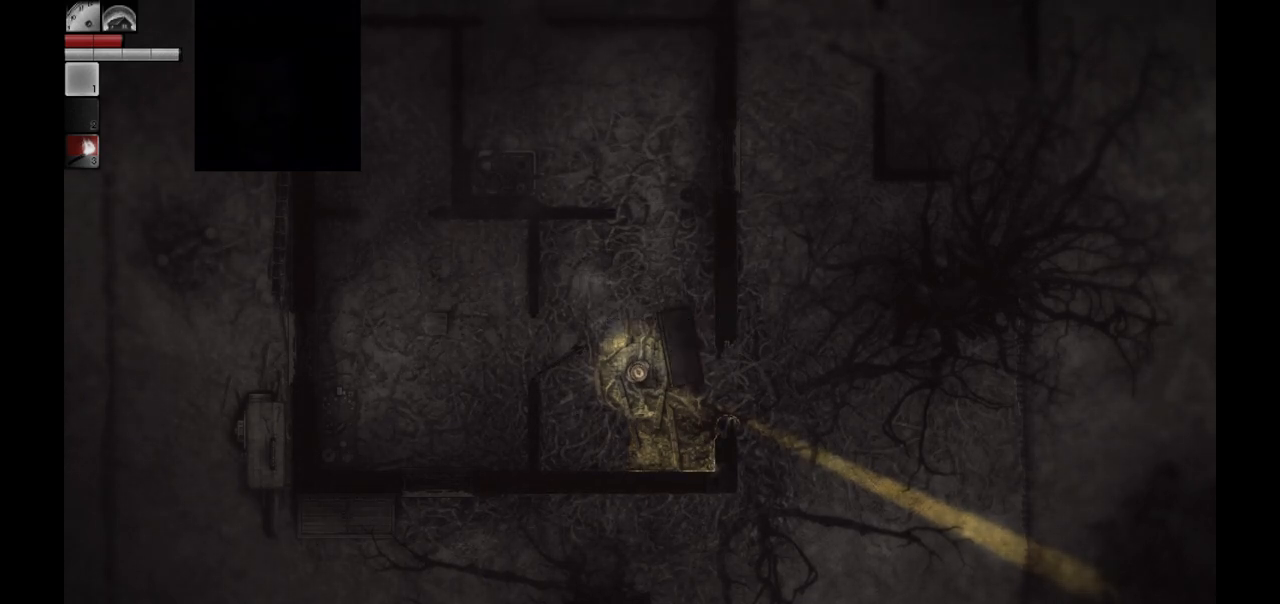
{"buttons": [], "left_stick": "center", "right_stick": "center", "events": [[100, "CIRCLE", "up"]]}